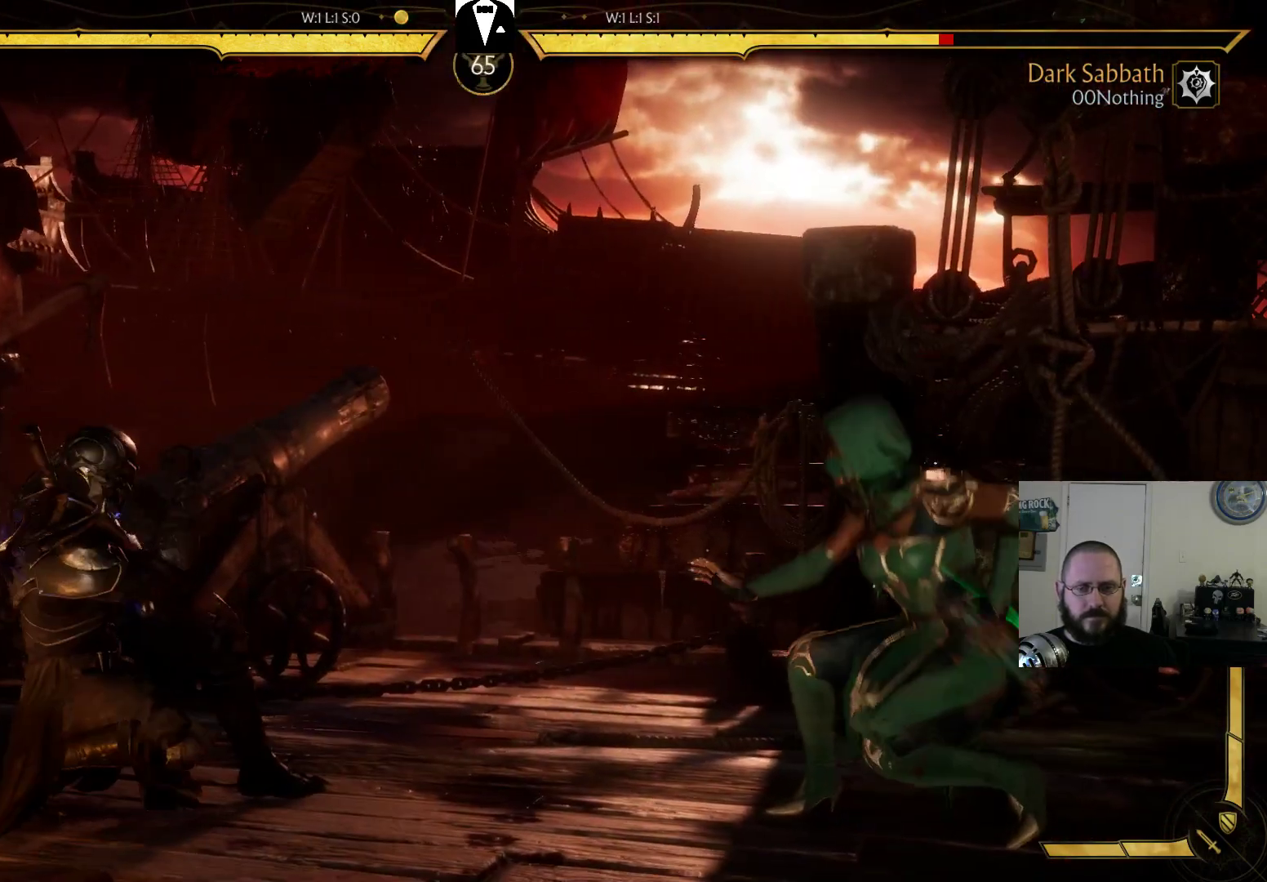
Gameplay with a controller (PlayStation layout); each line is a JSON object with the inputs held at the frame after it (dt_ms = milliseconds from this image to that frame). "events" lists button and stick changes between this image and that frame as [ms after this image, input, new state], when the widget could be followed in between. Not read: L3 R3 left_stick right_stick.
{"dt_ms": 500, "buttons": ["DPAD_LEFT"], "events": [[233, "DPAD_RIGHT", "up"], [300, "DPAD_LEFT", "down"]]}
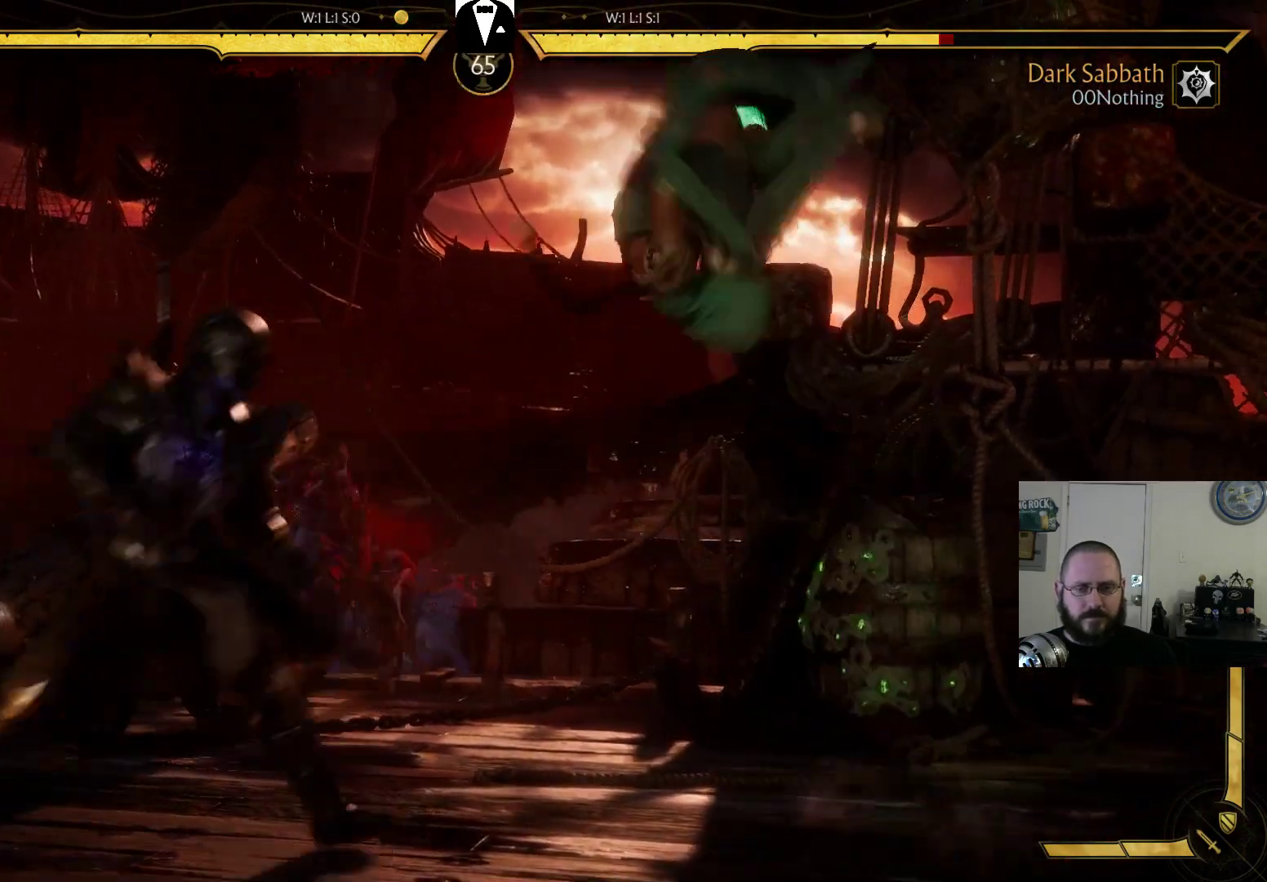
{"dt_ms": 500, "buttons": ["TRIANGLE", "DPAD_LEFT"], "events": [[100, "TRIANGLE", "down"], [200, "TRIANGLE", "up"], [367, "TRIANGLE", "down"]]}
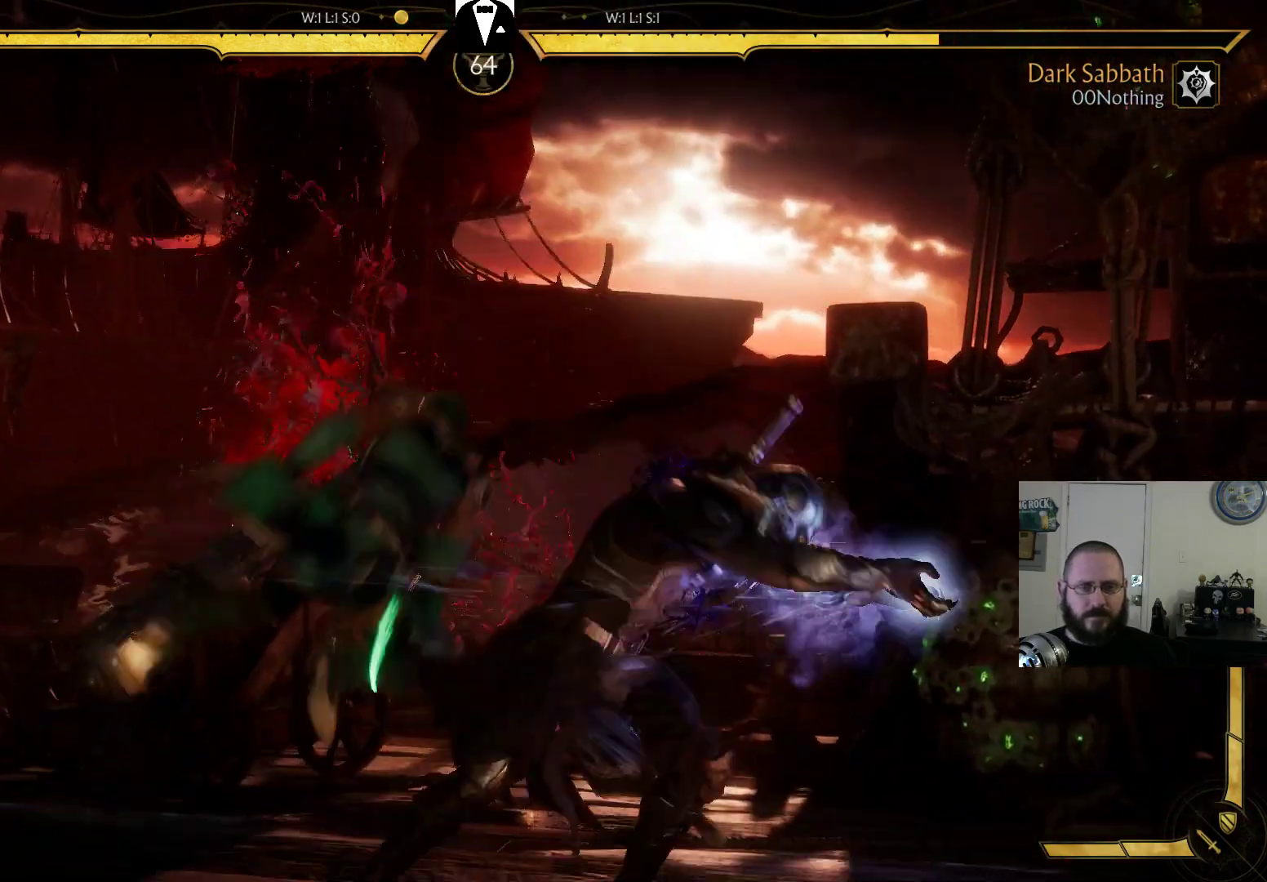
{"dt_ms": 1000, "buttons": []}
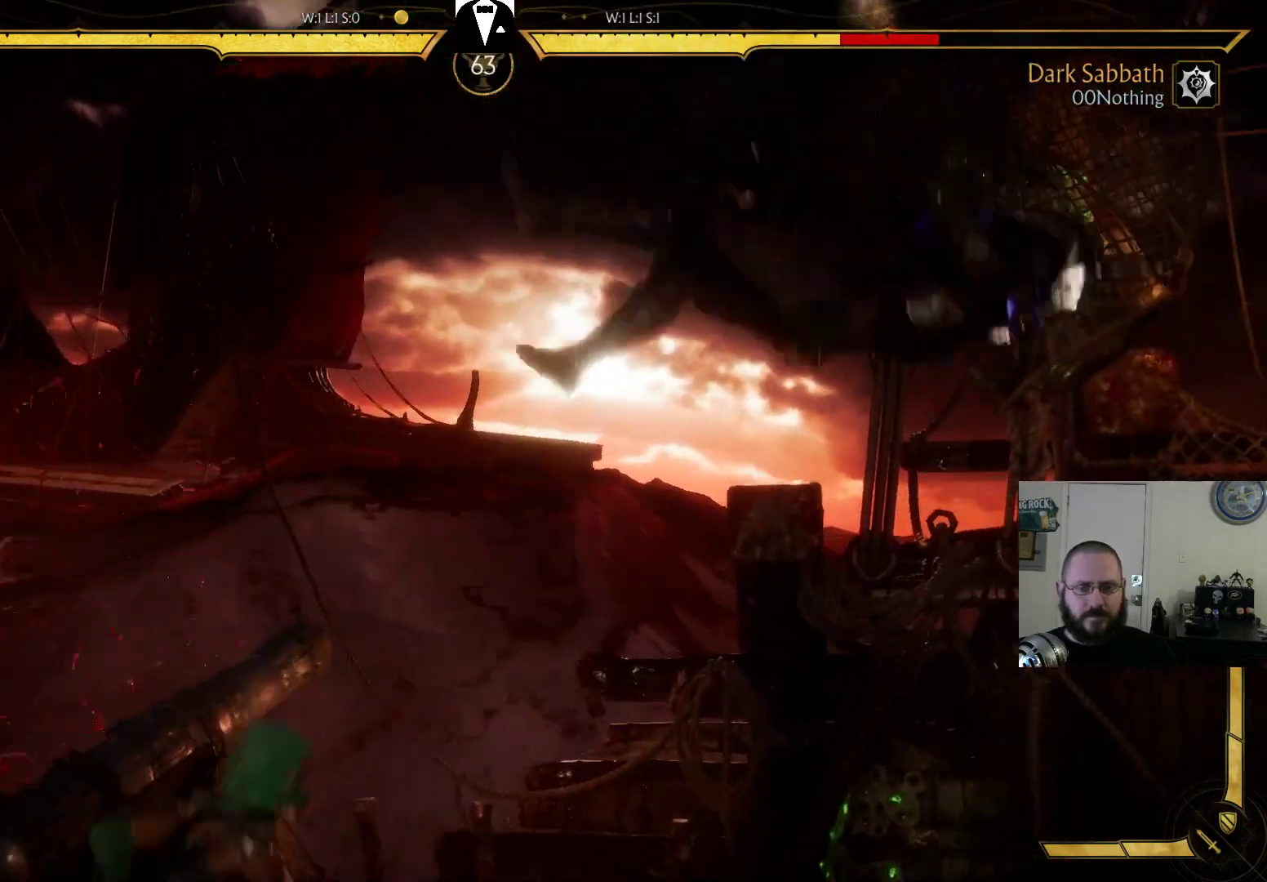
{"dt_ms": 500, "buttons": ["CROSS", "DPAD_UP"], "events": [[333, "CROSS", "down"], [333, "DPAD_UP", "down"], [367, "DPAD_UP", "up"], [433, "CROSS", "up"], [500, "CROSS", "down"], [500, "DPAD_UP", "down"]]}
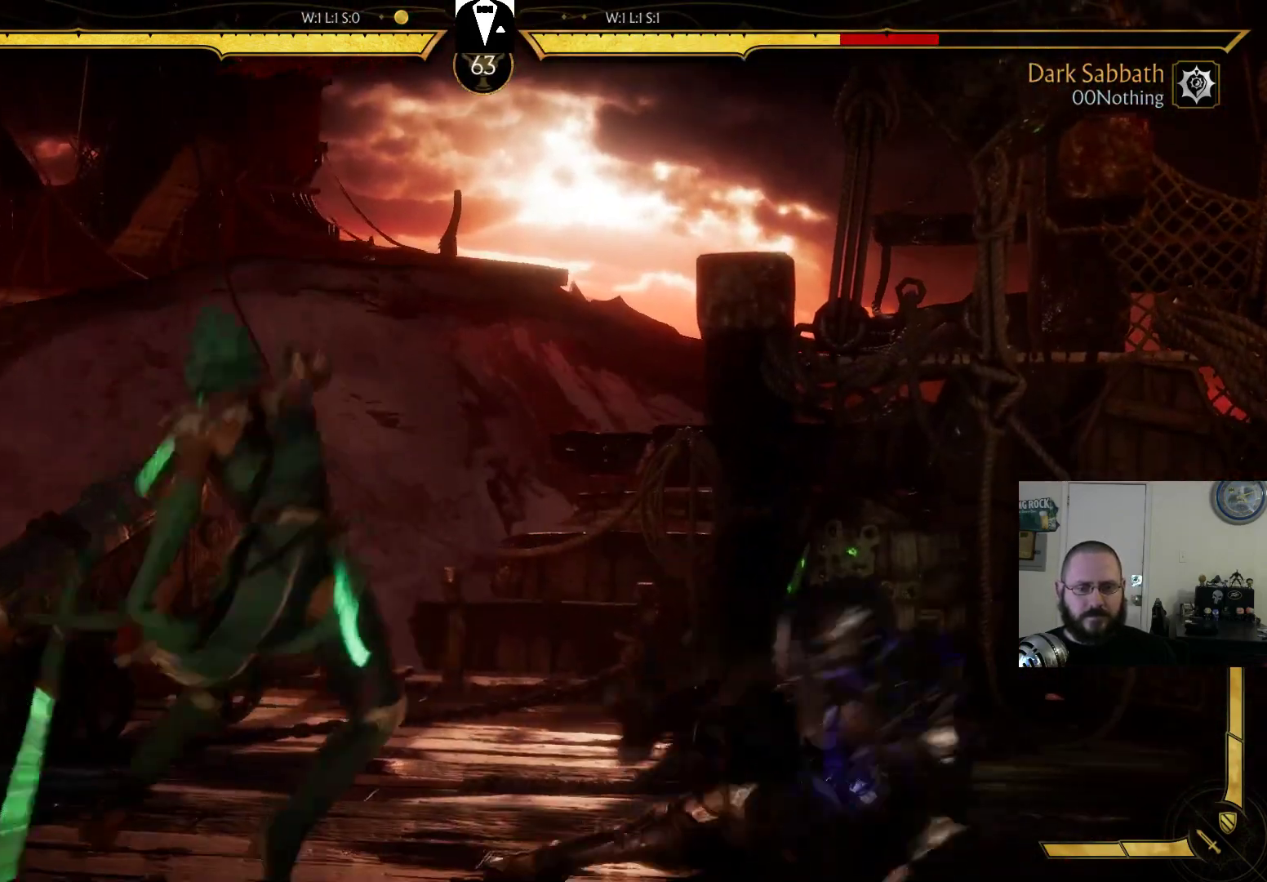
{"dt_ms": 500, "buttons": [], "events": [[67, "CROSS", "up"], [100, "DPAD_UP", "up"], [167, "CROSS", "down"], [200, "CROSS", "up"], [200, "DPAD_UP", "down"], [267, "CROSS", "down"], [333, "DPAD_UP", "up"], [367, "CROSS", "up"]]}
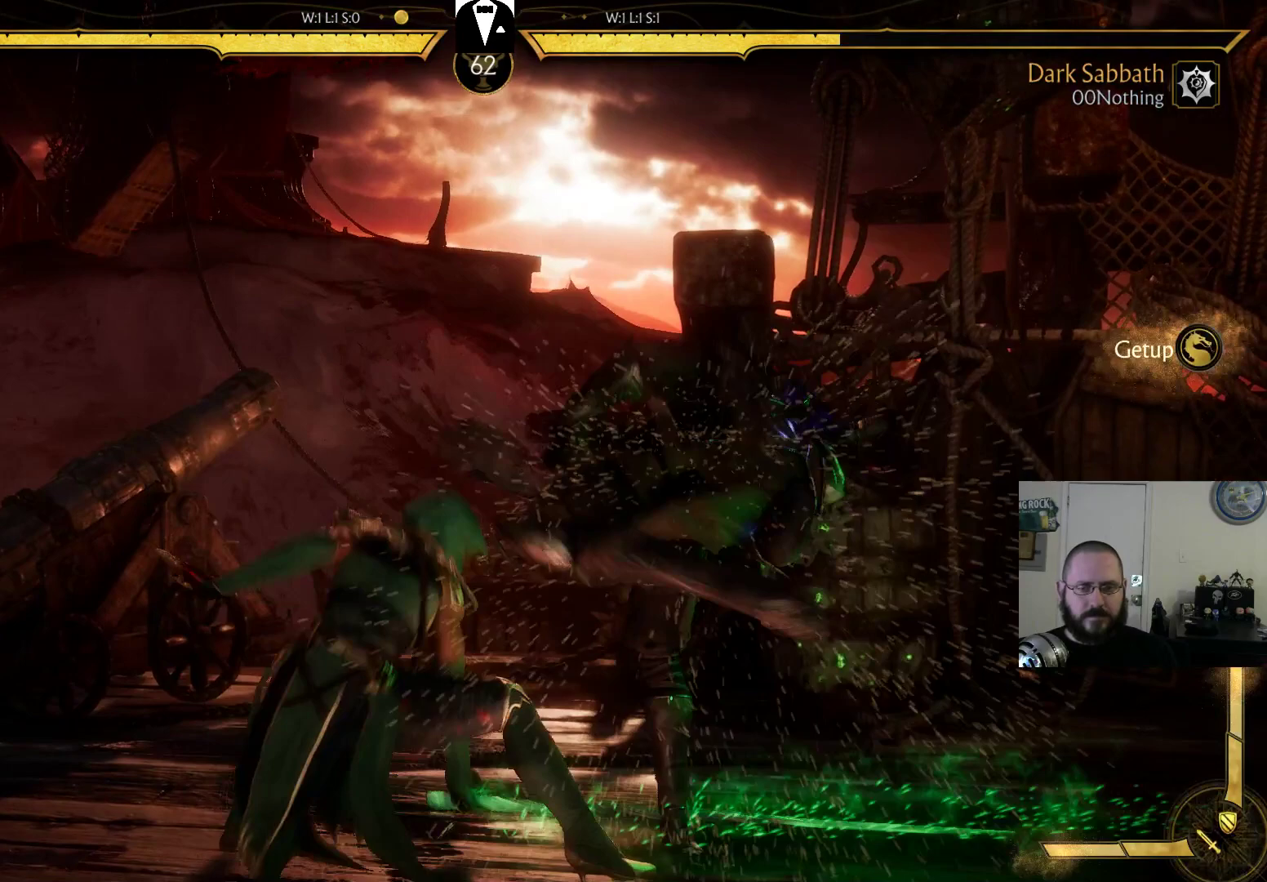
{"dt_ms": 500, "buttons": ["CIRCLE"], "events": [[233, "DPAD_LEFT", "down"], [333, "CIRCLE", "down"], [333, "DPAD_LEFT", "up"], [400, "CIRCLE", "up"], [500, "CIRCLE", "down"]]}
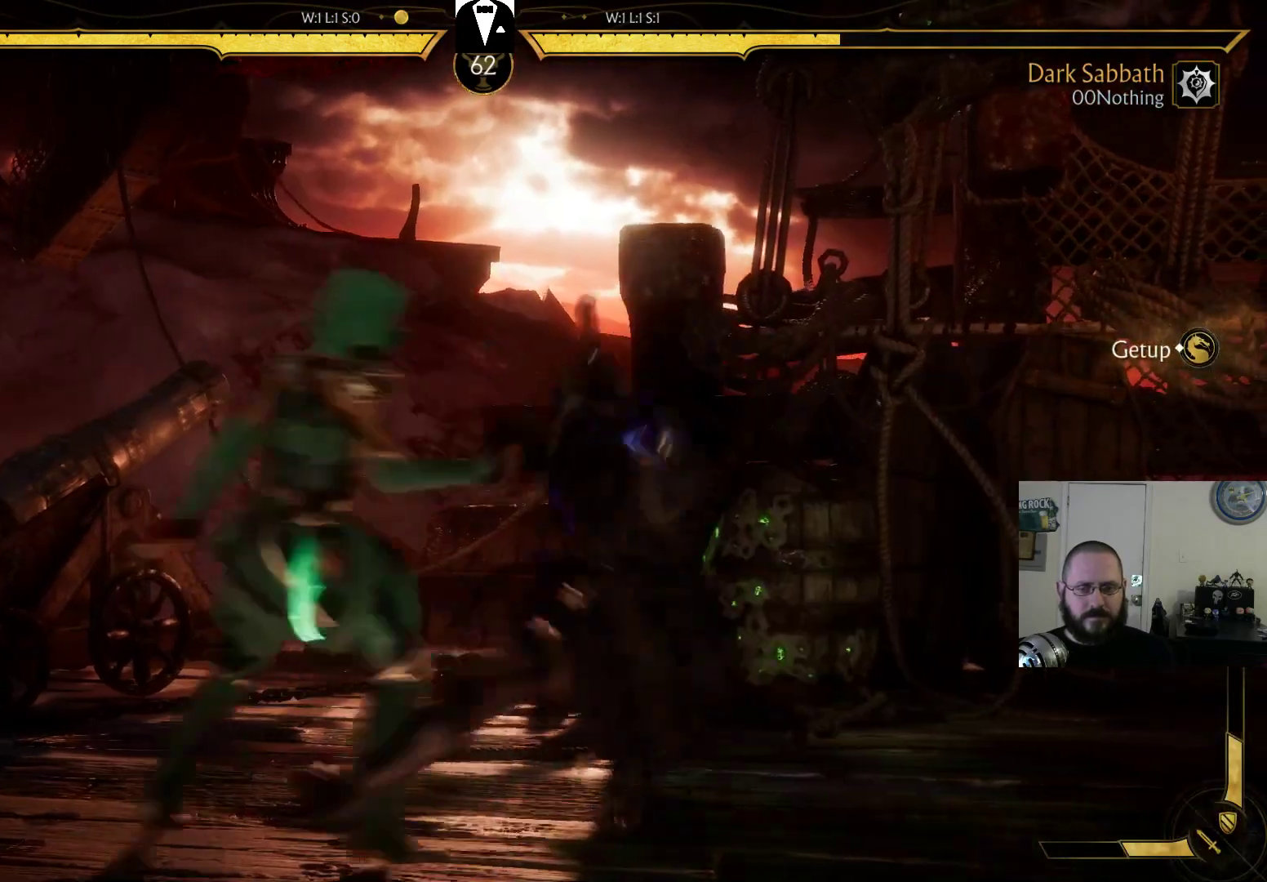
{"dt_ms": 500, "buttons": [], "events": [[67, "CIRCLE", "up"], [133, "CIRCLE", "down"], [200, "CIRCLE", "up"], [267, "CIRCLE", "down"], [300, "CIRCLE", "up"]]}
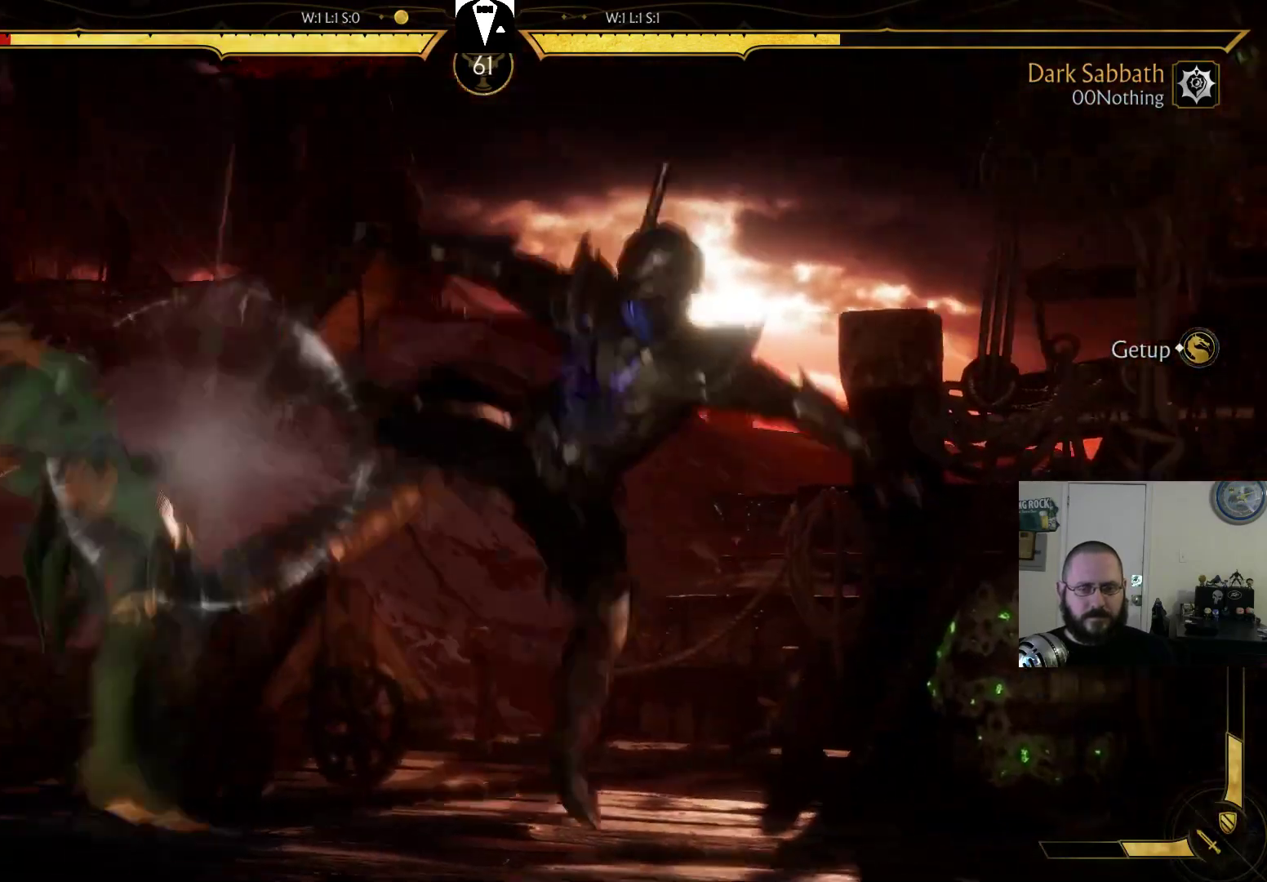
{"dt_ms": 500, "buttons": [], "events": [[400, "DPAD_RIGHT", "down"], [500, "DPAD_RIGHT", "up"]]}
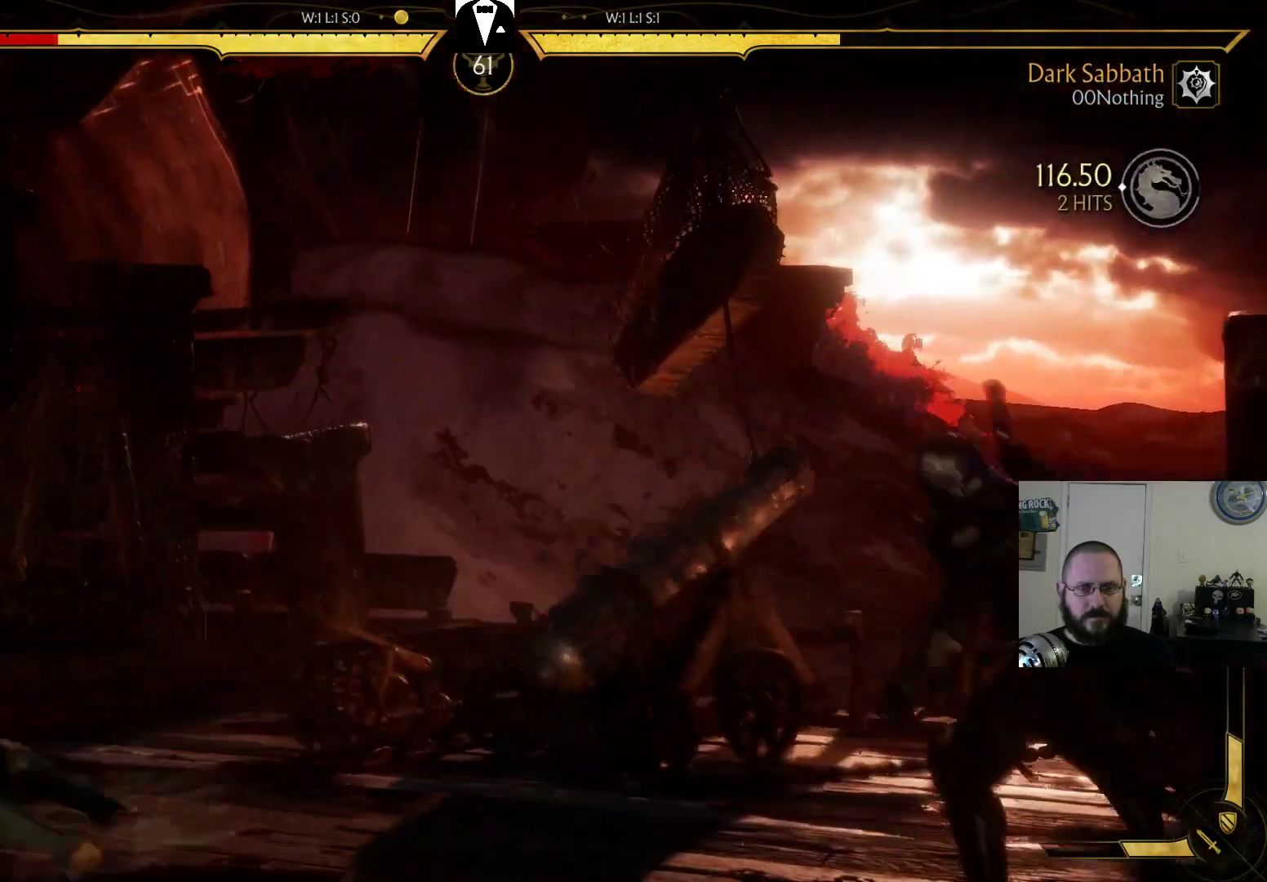
{"dt_ms": 500, "buttons": [], "events": [[67, "DPAD_LEFT", "down"], [100, "SQUARE", "down"], [167, "DPAD_LEFT", "up"], [167, "SQUARE", "up"]]}
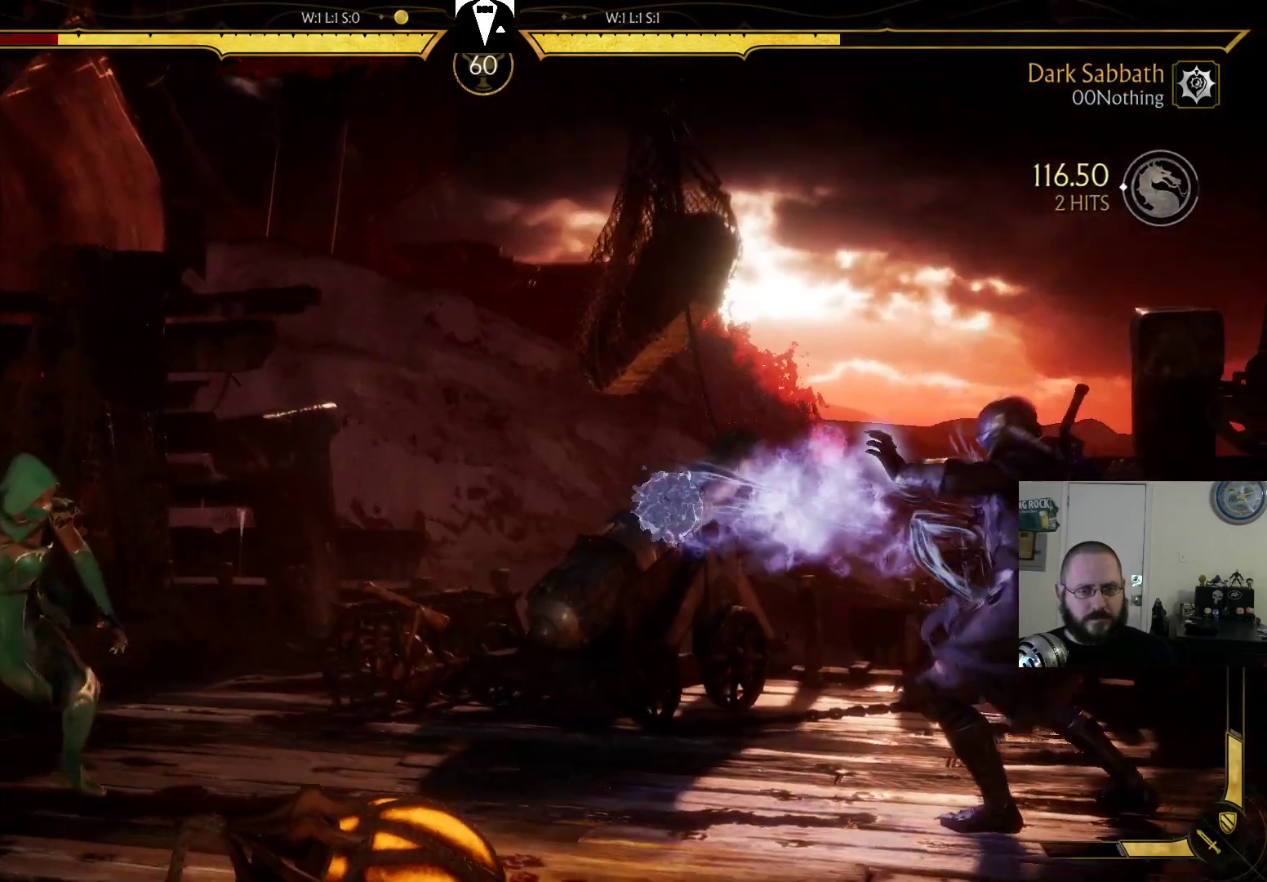
{"dt_ms": 500, "buttons": ["DPAD_RIGHT"], "events": [[467, "DPAD_RIGHT", "down"]]}
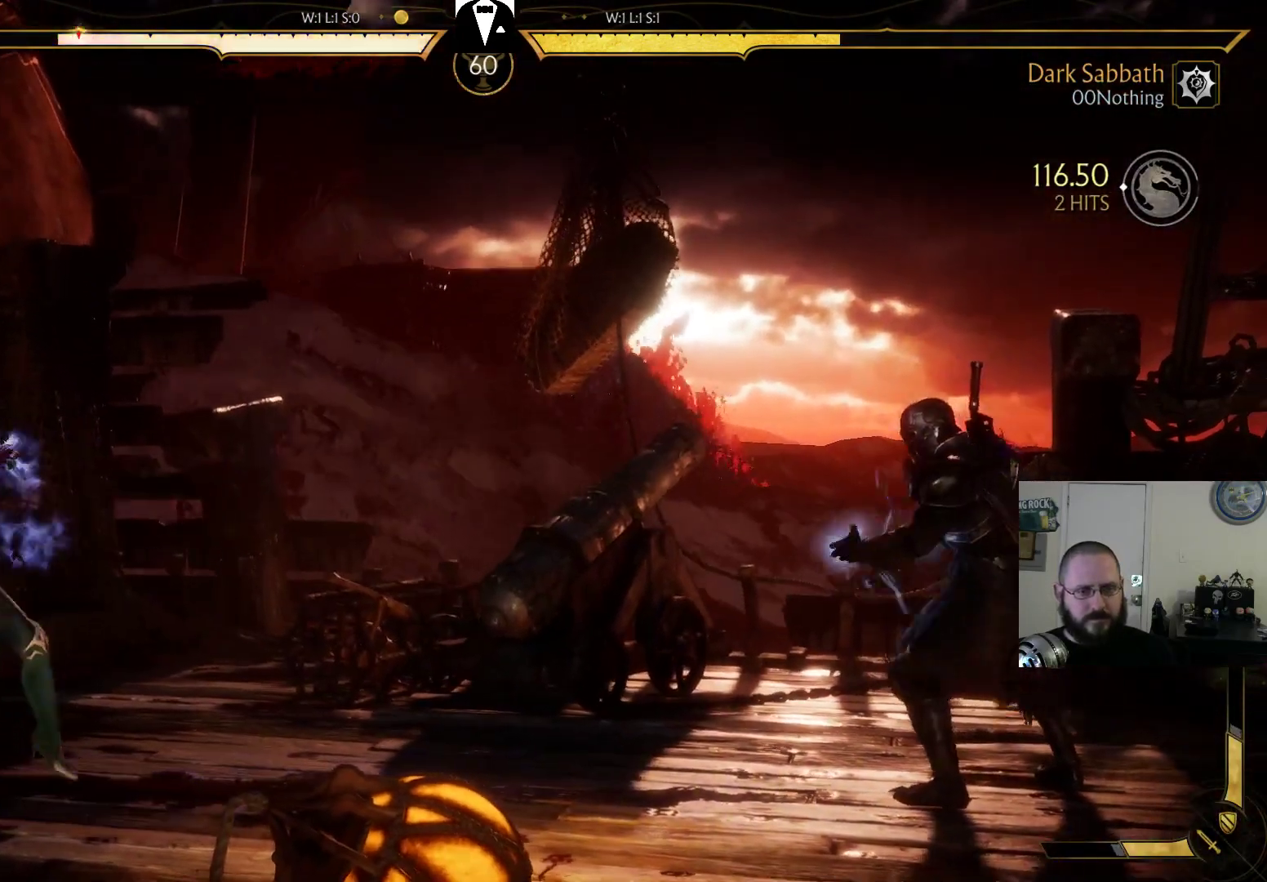
{"dt_ms": 500, "buttons": ["DPAD_RIGHT"], "events": []}
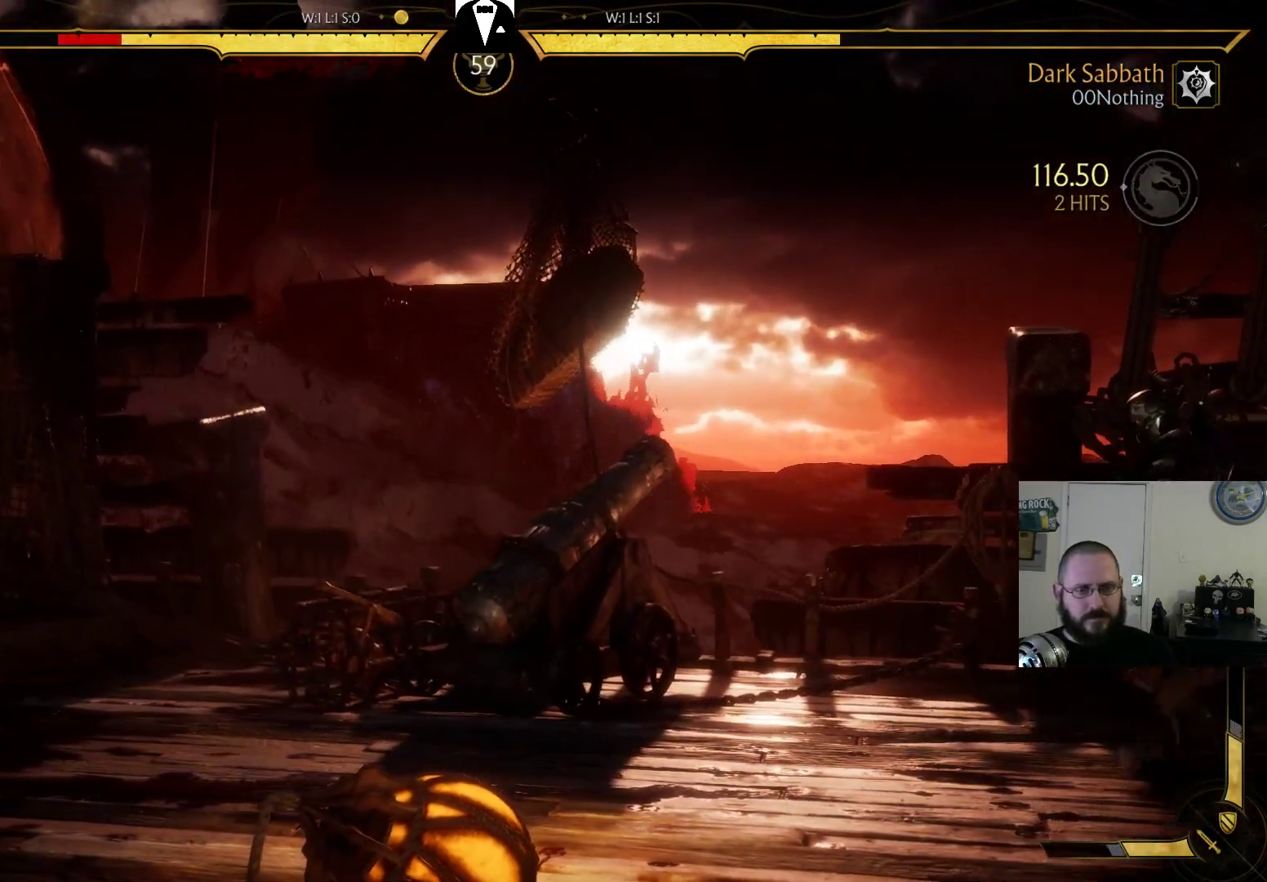
{"dt_ms": 500, "buttons": [], "events": [[67, "DPAD_RIGHT", "up"], [133, "DPAD_LEFT", "down"], [267, "DPAD_LEFT", "up"], [367, "DPAD_RIGHT", "down"], [467, "DPAD_RIGHT", "up"]]}
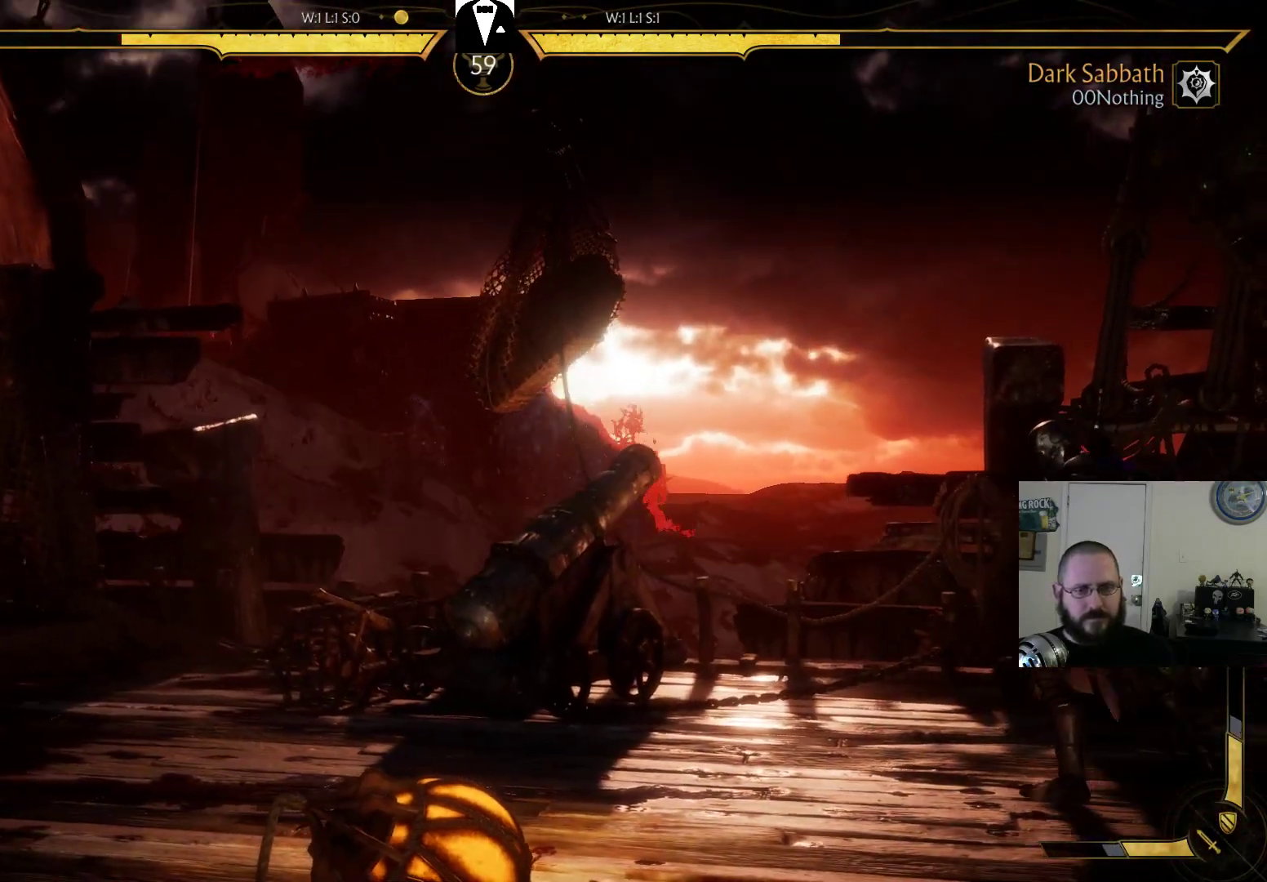
{"dt_ms": 500, "buttons": [], "events": [[33, "DPAD_LEFT", "down"], [133, "TRIANGLE", "down"], [167, "DPAD_LEFT", "up"], [200, "TRIANGLE", "up"]]}